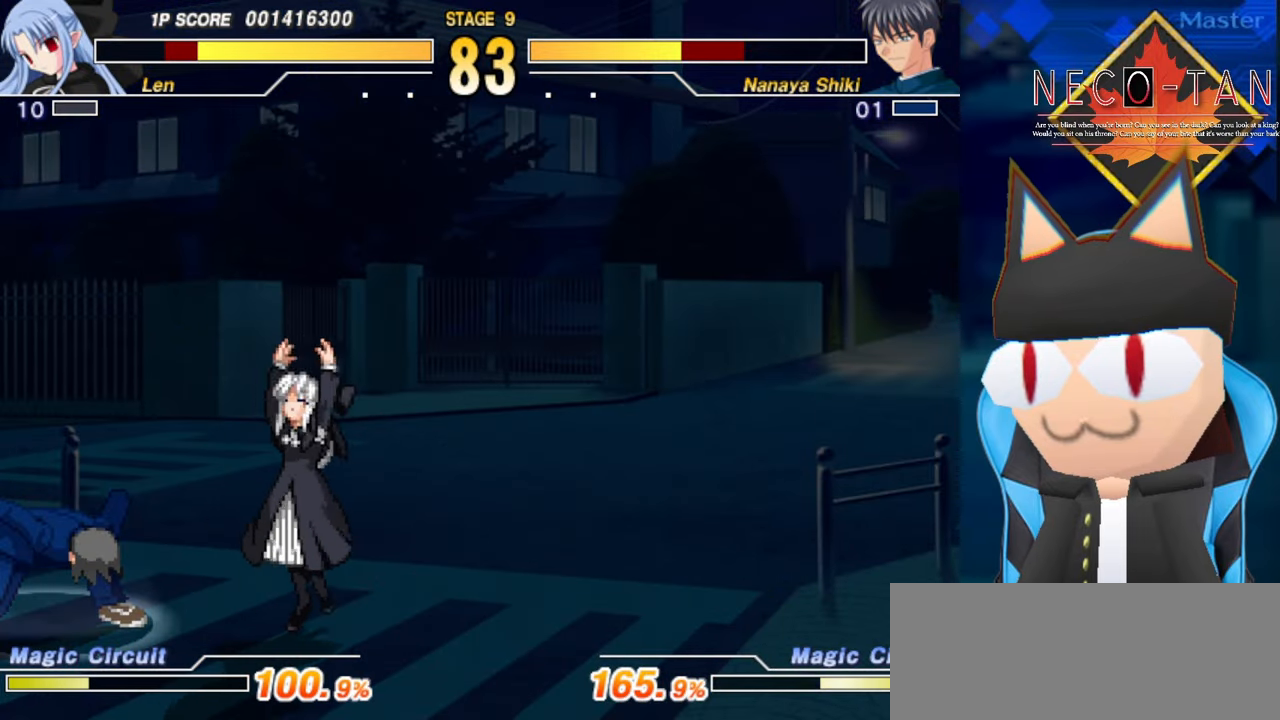
Gameplay with a controller (arcade stick); each line is a JSON object with the inputs held at the frame after it. "events" lists button and stick changes between this image and that frame as [ms after this image, input, new state], when the widget could be followed in between. Not read: L3 R3 other_buttons.
{"buttons": [], "left_stick": "center", "events": []}
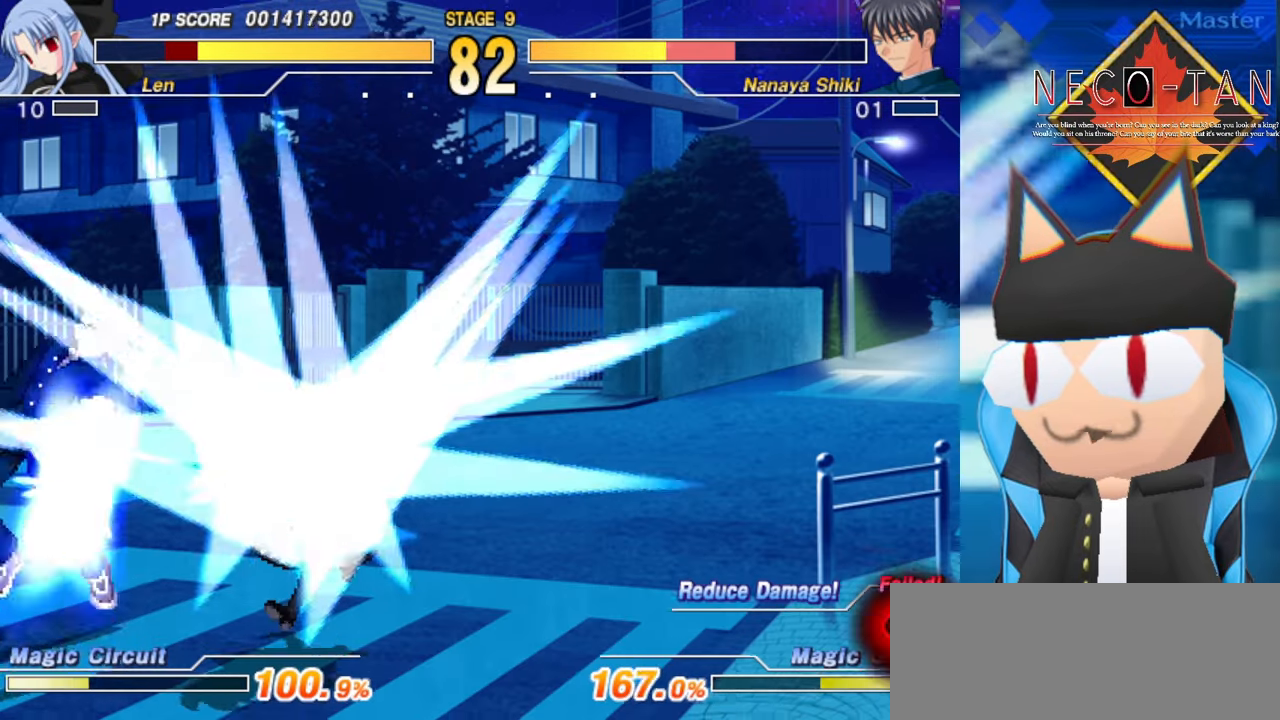
{"buttons": [], "left_stick": "center", "events": []}
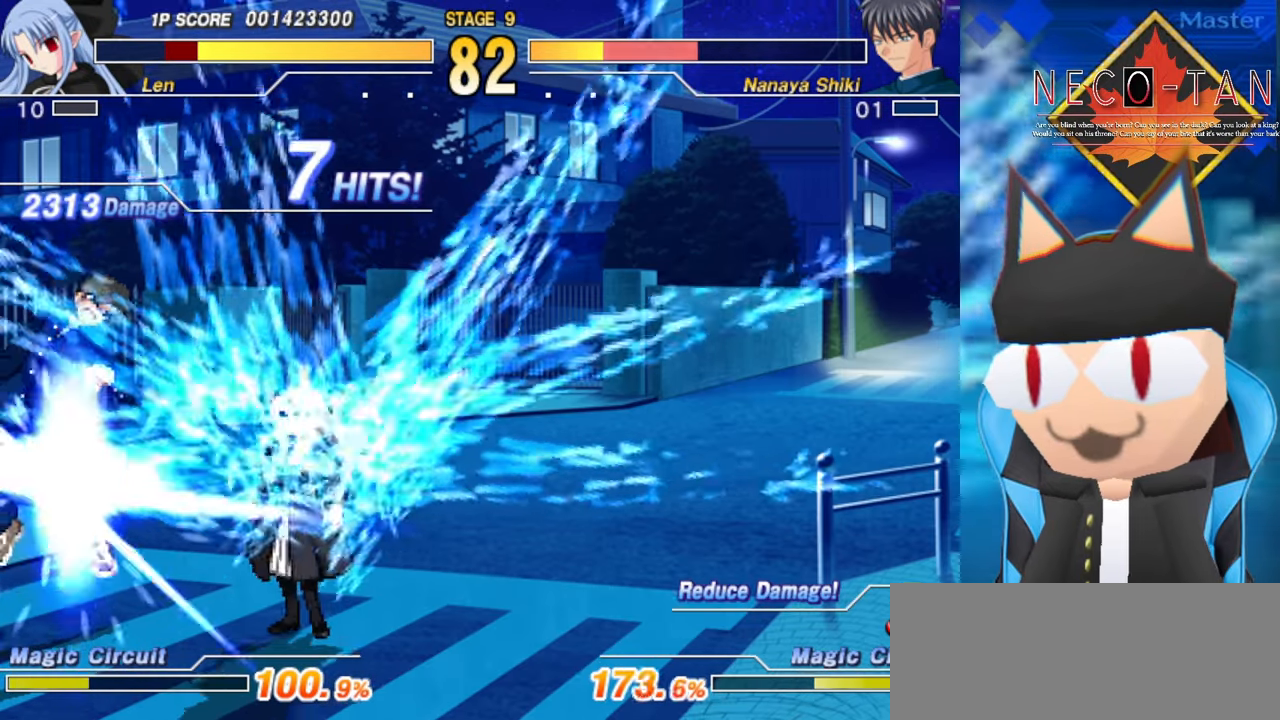
{"buttons": [], "left_stick": "right", "events": [[100, "left_stick", "right"], [400, "L2", "down"], [466, "L2", "up"]]}
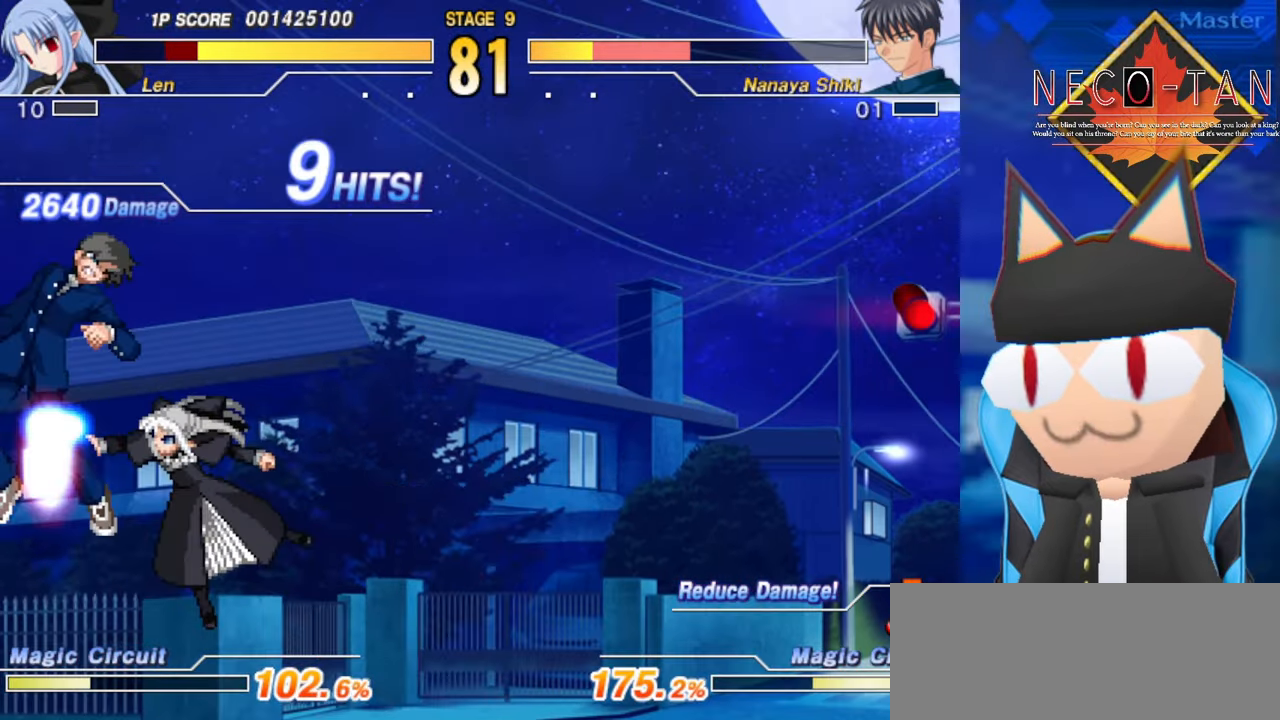
{"buttons": ["R2"], "left_stick": "center", "events": [[16, "left_stick", "center"], [33, "L2", "down"], [83, "L2", "up"], [166, "R2", "down"], [216, "R2", "up"], [233, "left_stick", "down-right"], [266, "R2", "down"], [316, "R2", "up"], [366, "R2", "down"], [433, "R2", "up"], [433, "left_stick", "center"], [500, "R2", "down"]]}
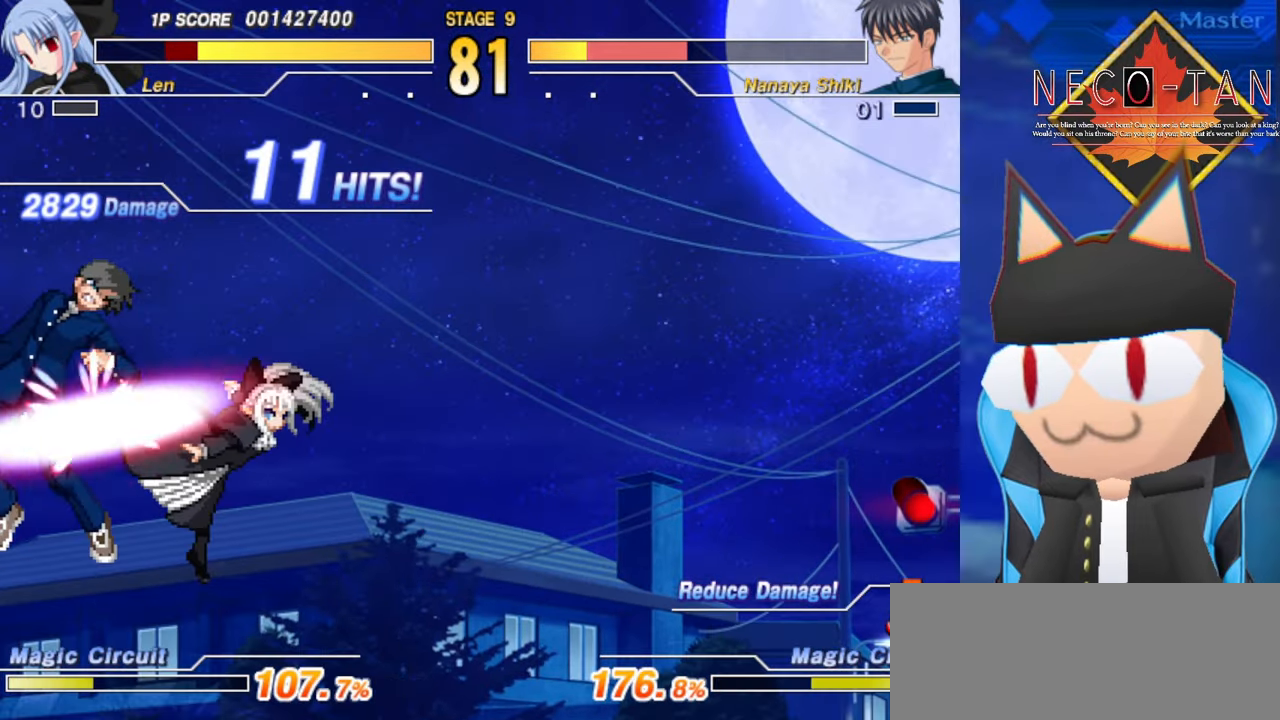
{"buttons": ["CIRCLE"], "left_stick": "center", "events": [[66, "R2", "up"], [100, "CIRCLE", "down"], [133, "left_stick", "down"], [183, "CIRCLE", "up"], [250, "left_stick", "up-left"], [266, "CIRCLE", "down"], [333, "CIRCLE", "up"], [350, "left_stick", "right"], [366, "CIRCLE", "down"], [433, "CIRCLE", "up"], [483, "CIRCLE", "down"], [483, "left_stick", "center"]]}
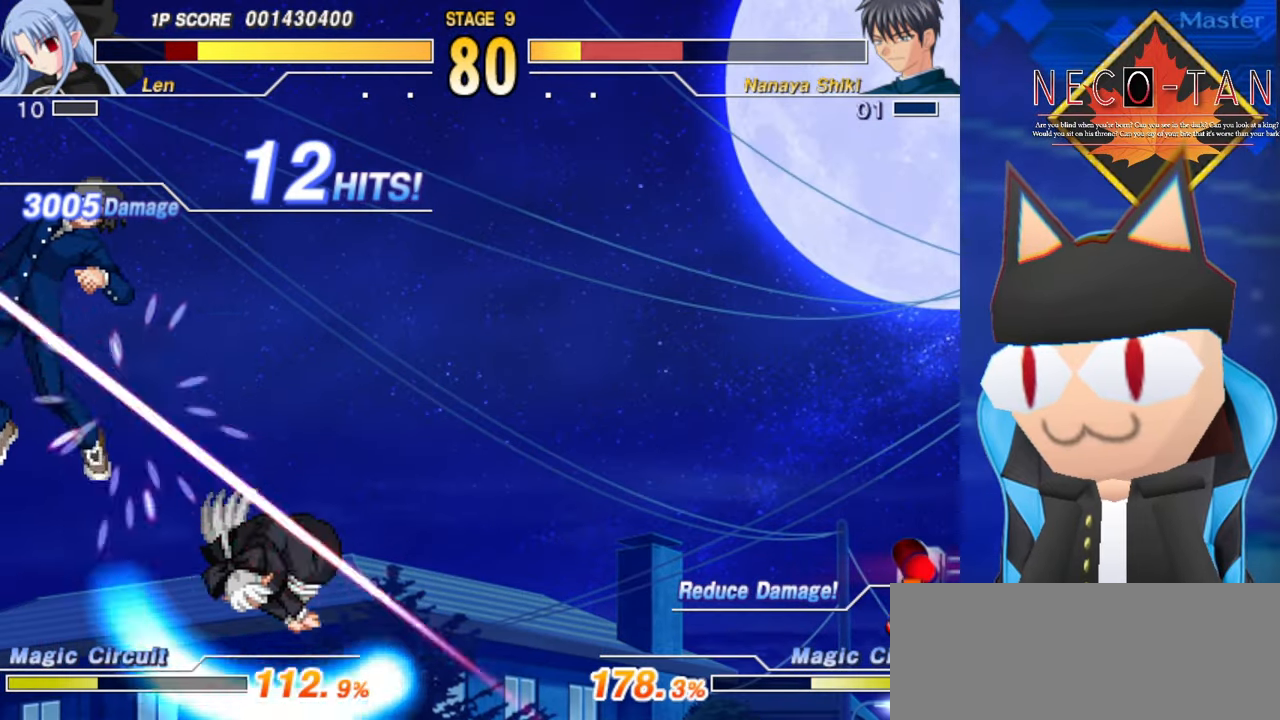
{"buttons": [], "left_stick": "left", "events": [[33, "CIRCLE", "up"], [100, "CIRCLE", "down"], [116, "CIRCLE", "up"], [433, "left_stick", "left"]]}
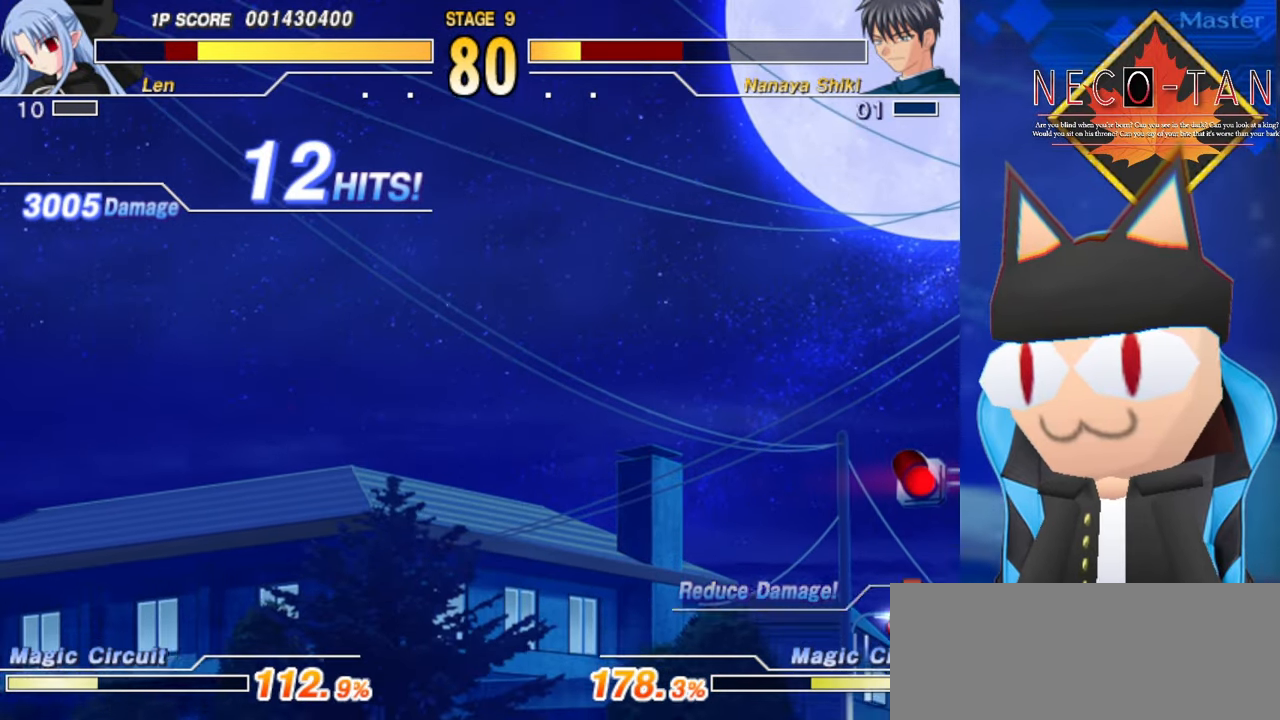
{"buttons": ["CIRCLE"], "left_stick": "center", "events": [[50, "left_stick", "up"], [100, "left_stick", "right"], [166, "CIRCLE", "down"], [200, "left_stick", "center"]]}
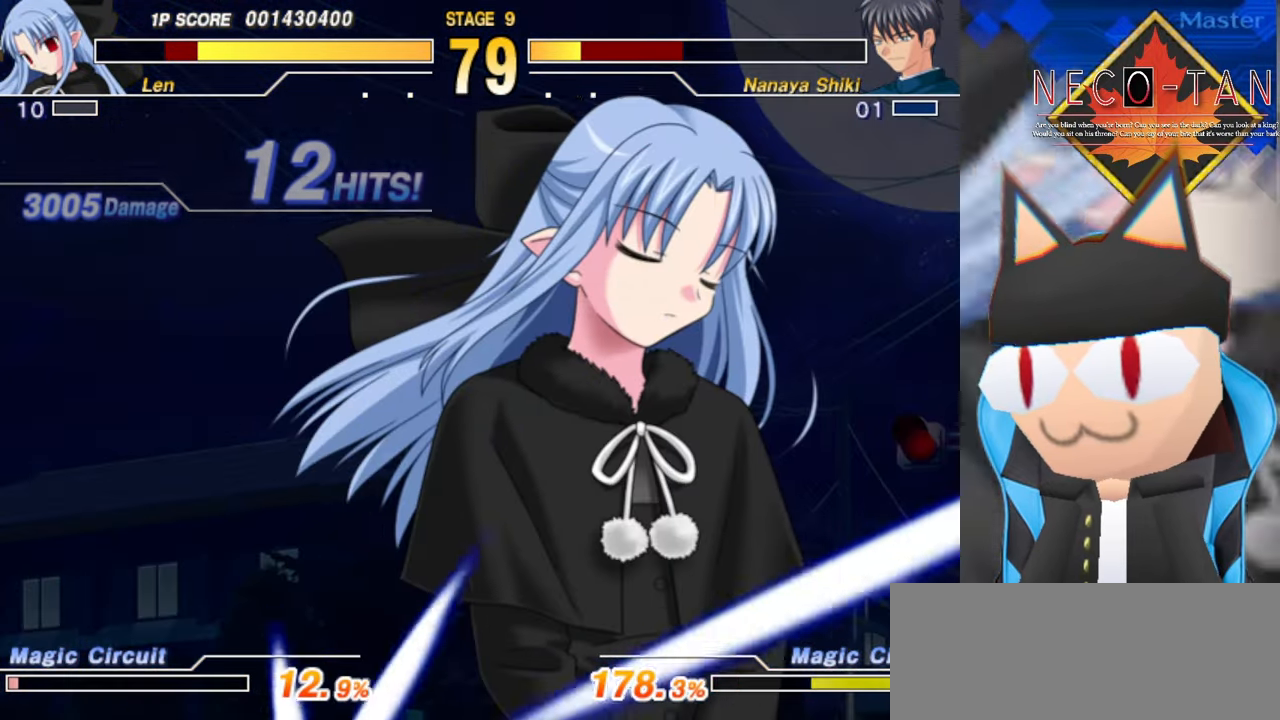
{"buttons": ["CIRCLE"], "left_stick": "center", "events": []}
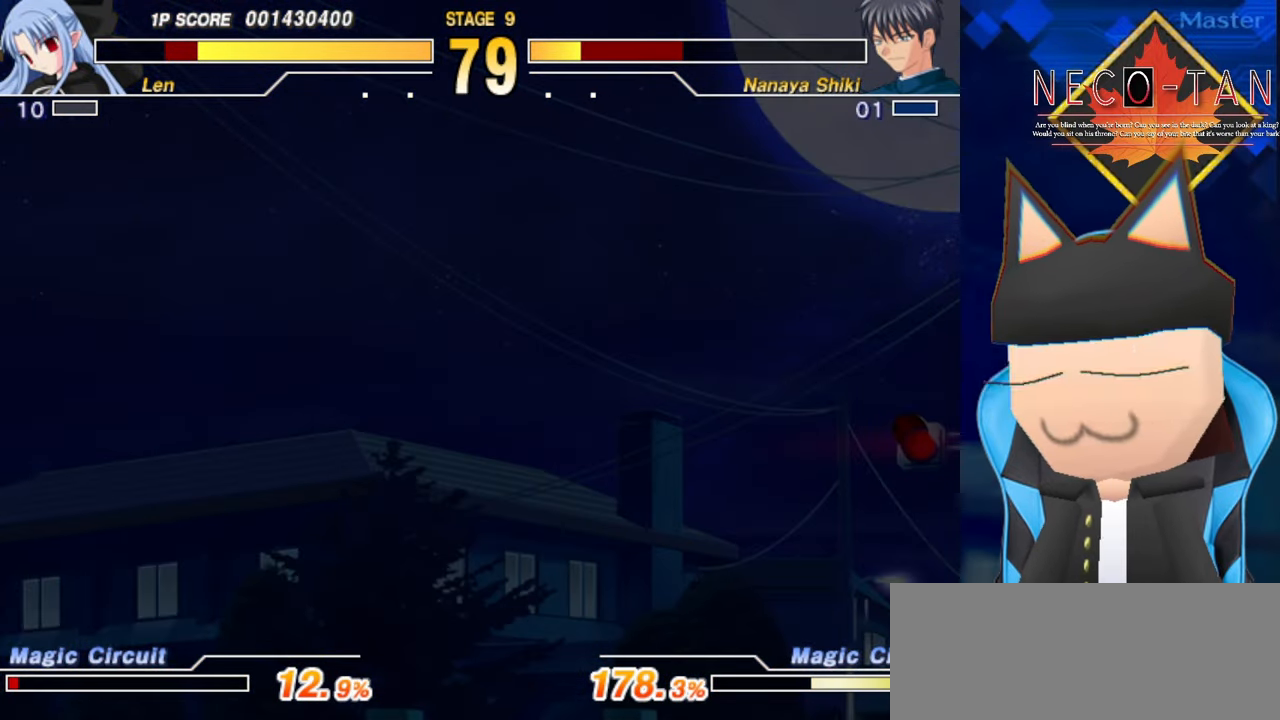
{"buttons": ["CIRCLE"], "left_stick": "center", "events": []}
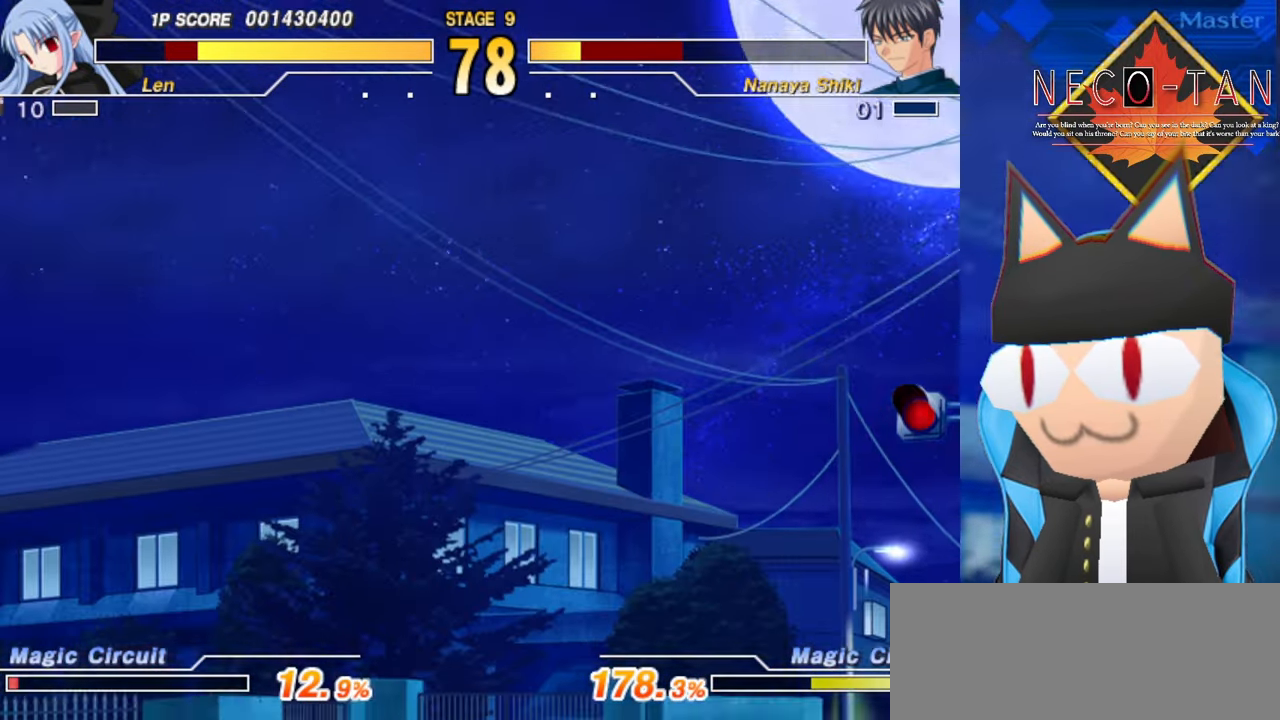
{"buttons": ["CIRCLE"], "left_stick": "center", "events": []}
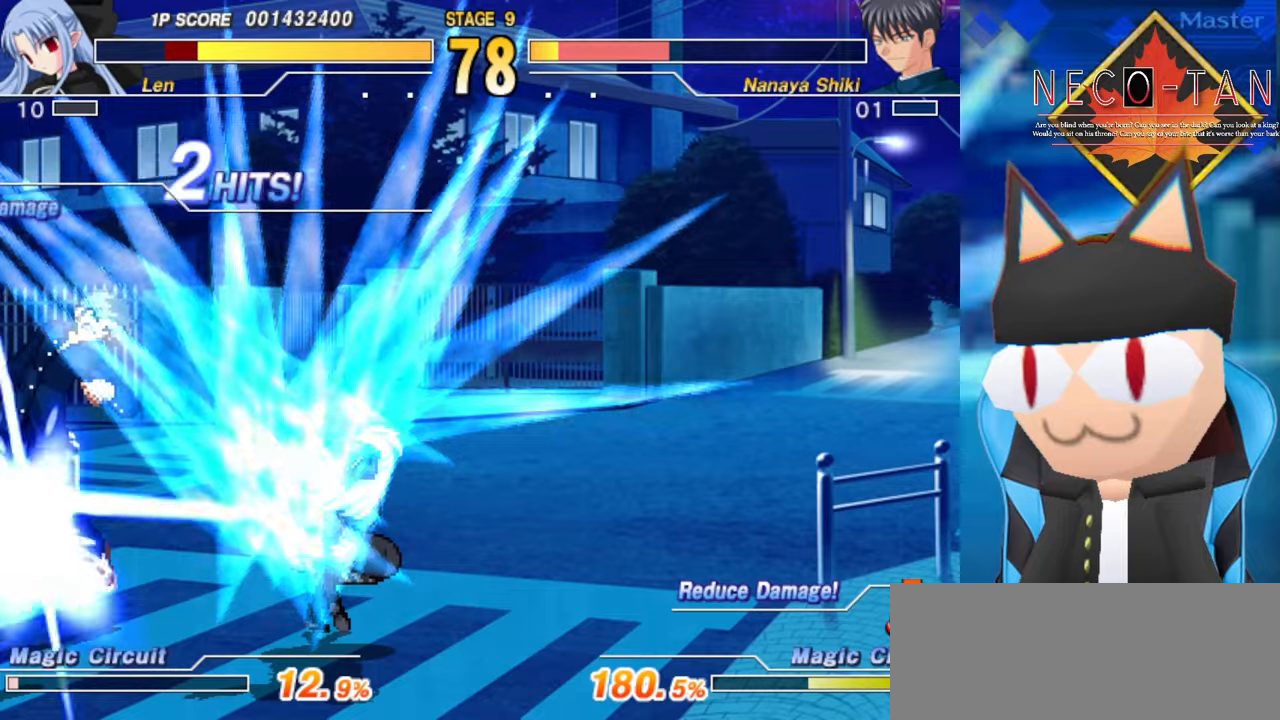
{"buttons": ["L2"], "left_stick": "down-right", "events": [[267, "CIRCLE", "up"], [284, "left_stick", "down-right"], [484, "L2", "down"]]}
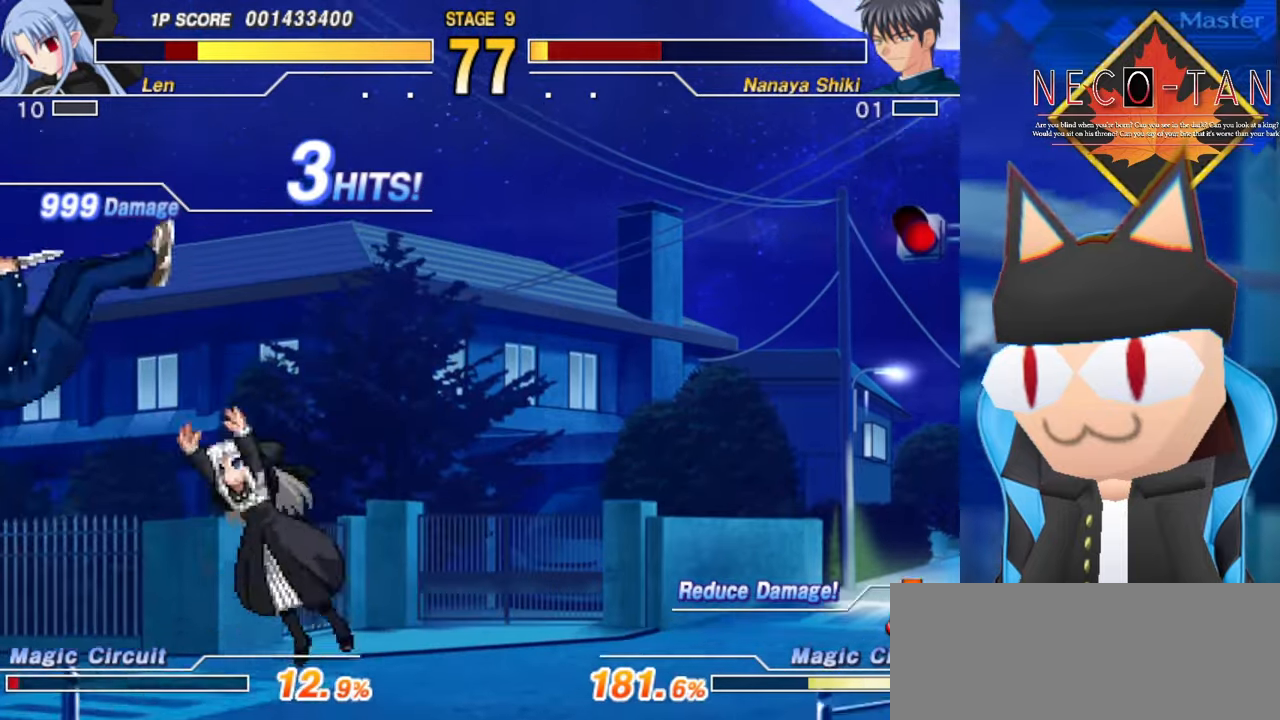
{"buttons": ["CIRCLE"], "left_stick": "down-right", "events": [[67, "left_stick", "center"], [134, "L2", "up"], [200, "R2", "down"], [250, "R2", "up"], [317, "R2", "down"], [384, "R2", "up"], [400, "left_stick", "down-right"], [434, "CIRCLE", "down"]]}
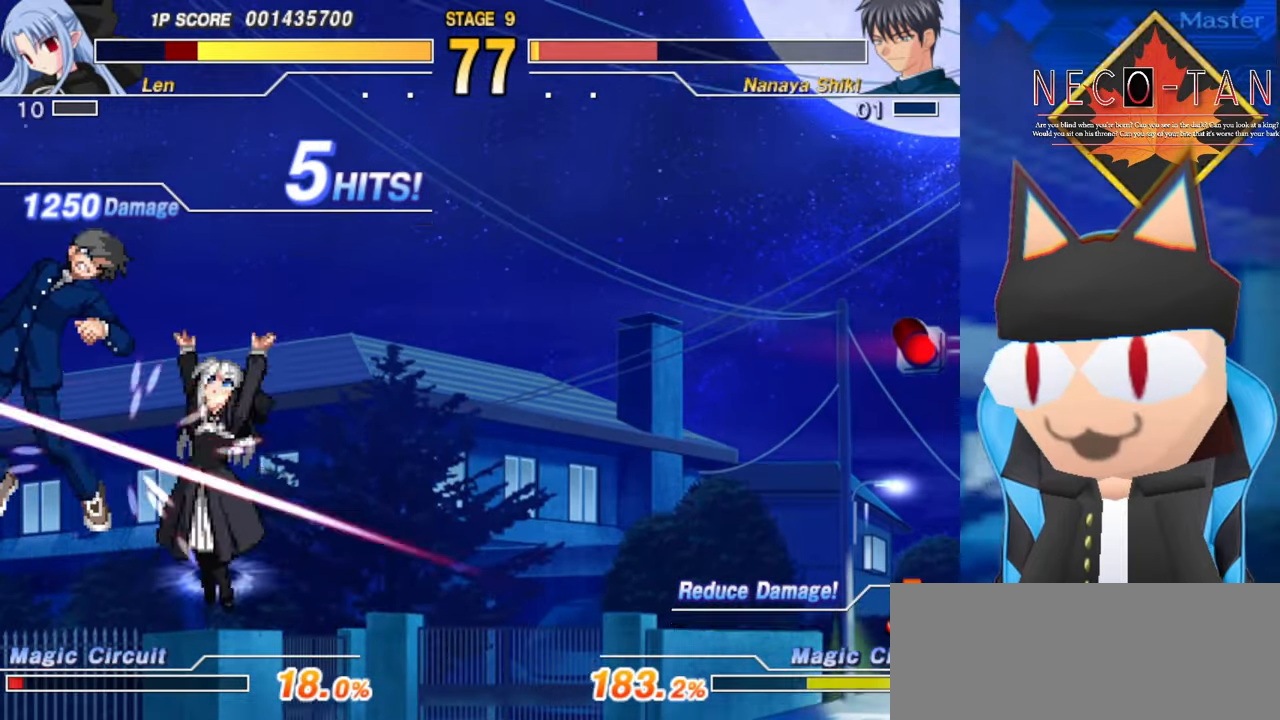
{"buttons": [], "left_stick": "right", "events": [[17, "CIRCLE", "up"], [50, "left_stick", "center"], [67, "CIRCLE", "down"], [134, "CIRCLE", "up"], [167, "left_stick", "down-right"], [200, "CIRCLE", "down"], [284, "CIRCLE", "up"], [300, "CIRCLE", "down"], [334, "left_stick", "up"], [417, "left_stick", "right"], [434, "R2", "down"], [467, "CIRCLE", "up"], [467, "R2", "up"]]}
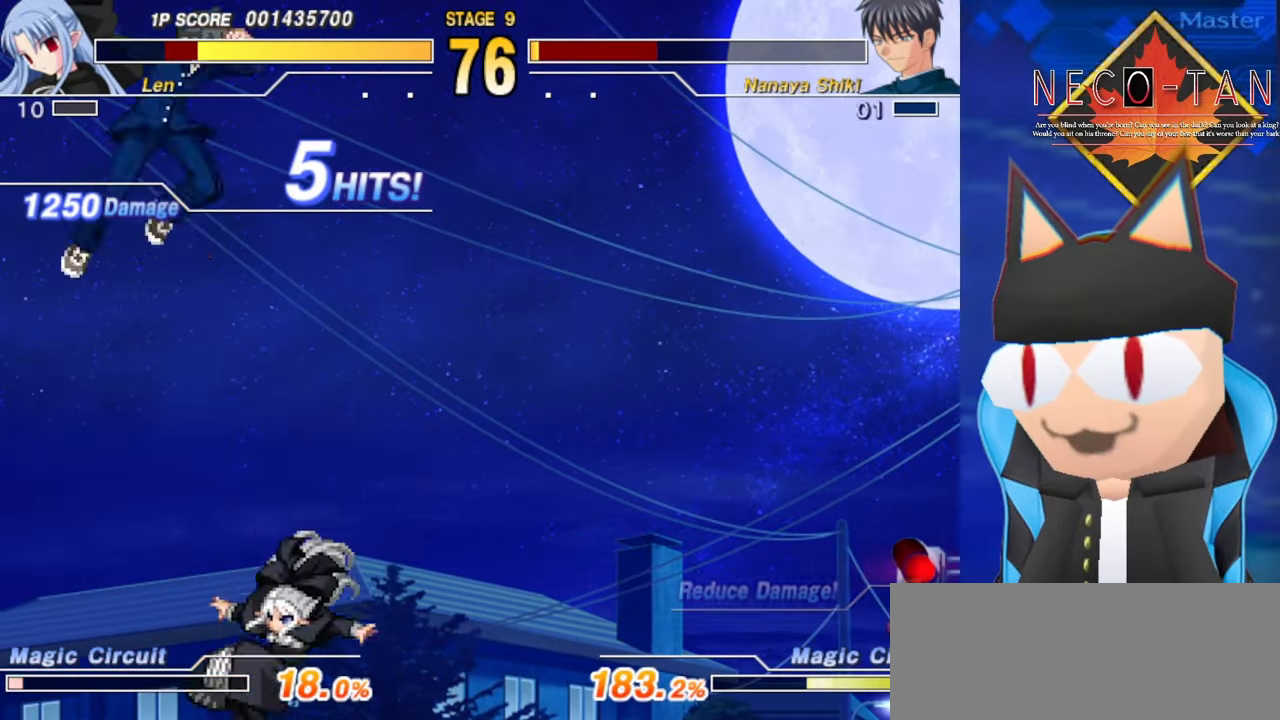
{"buttons": [], "left_stick": "up", "events": [[34, "R2", "down"], [67, "left_stick", "center"], [84, "R2", "up"], [400, "left_stick", "up"]]}
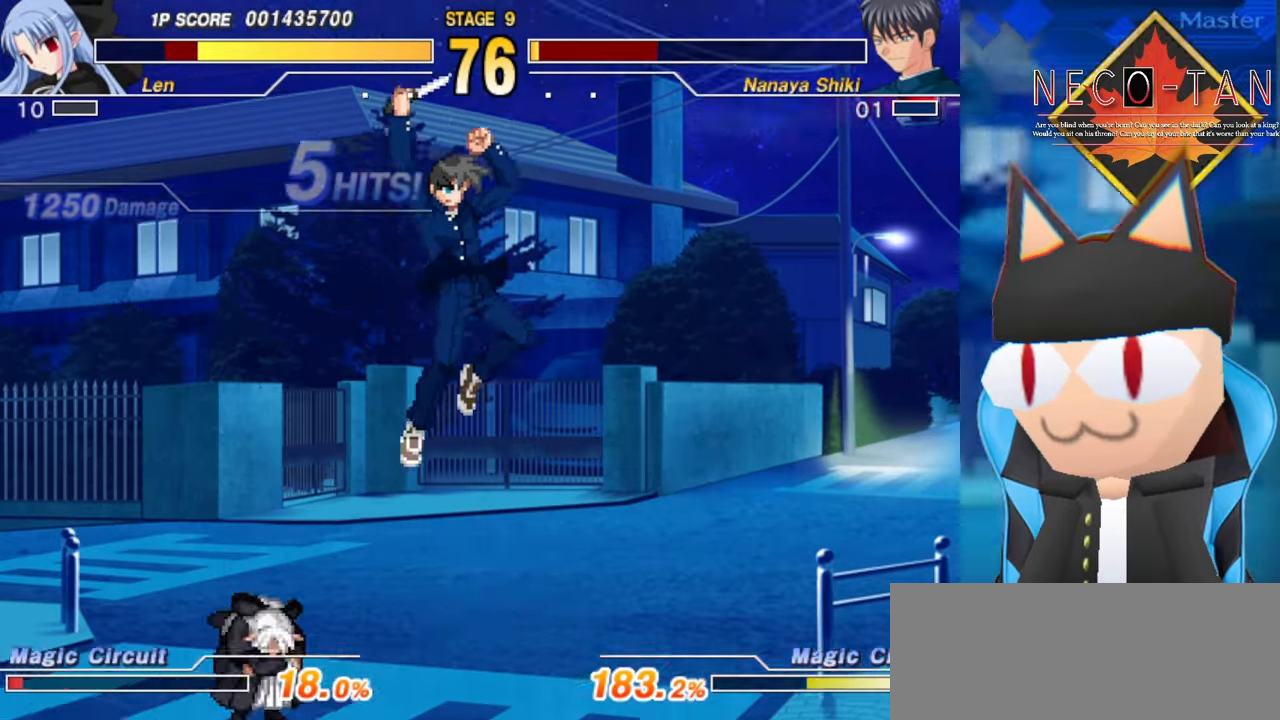
{"buttons": ["R2"], "left_stick": "center", "events": [[34, "R2", "down"], [134, "R2", "up"], [167, "left_stick", "left"], [234, "R2", "down"], [284, "left_stick", "center"], [317, "R2", "up"], [367, "R2", "down"], [434, "R2", "up"], [484, "R2", "down"]]}
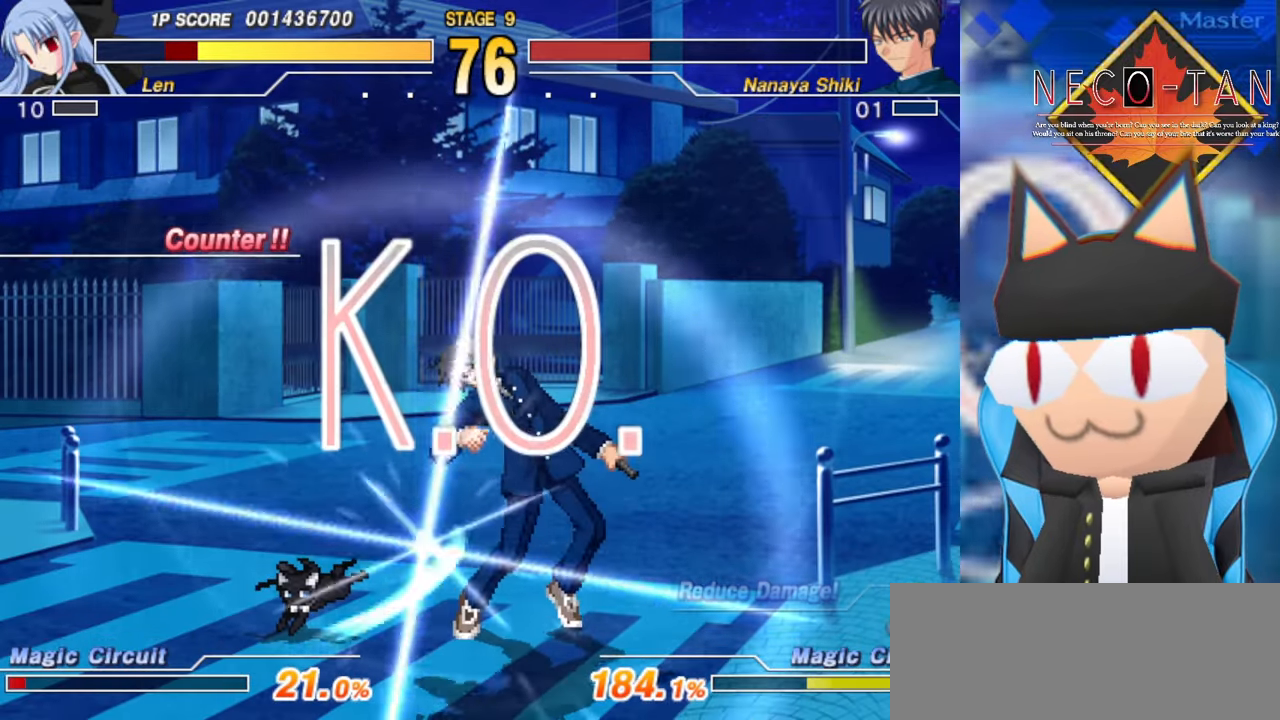
{"buttons": [], "left_stick": "up-left", "events": [[67, "R2", "up"], [117, "R2", "down"], [267, "R2", "up"], [350, "left_stick", "up-right"], [467, "left_stick", "up-left"]]}
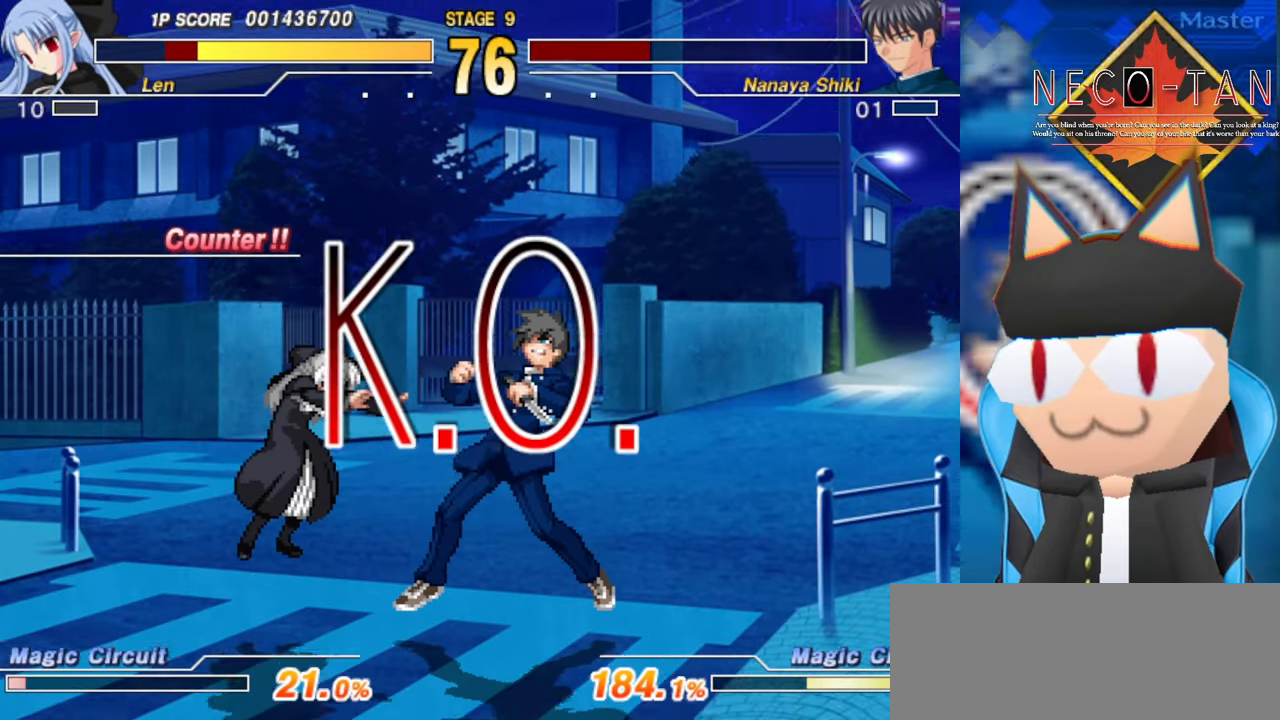
{"buttons": [], "left_stick": "up-right", "events": [[134, "R2", "down"], [167, "left_stick", "center"], [234, "R2", "up"], [467, "left_stick", "up-right"]]}
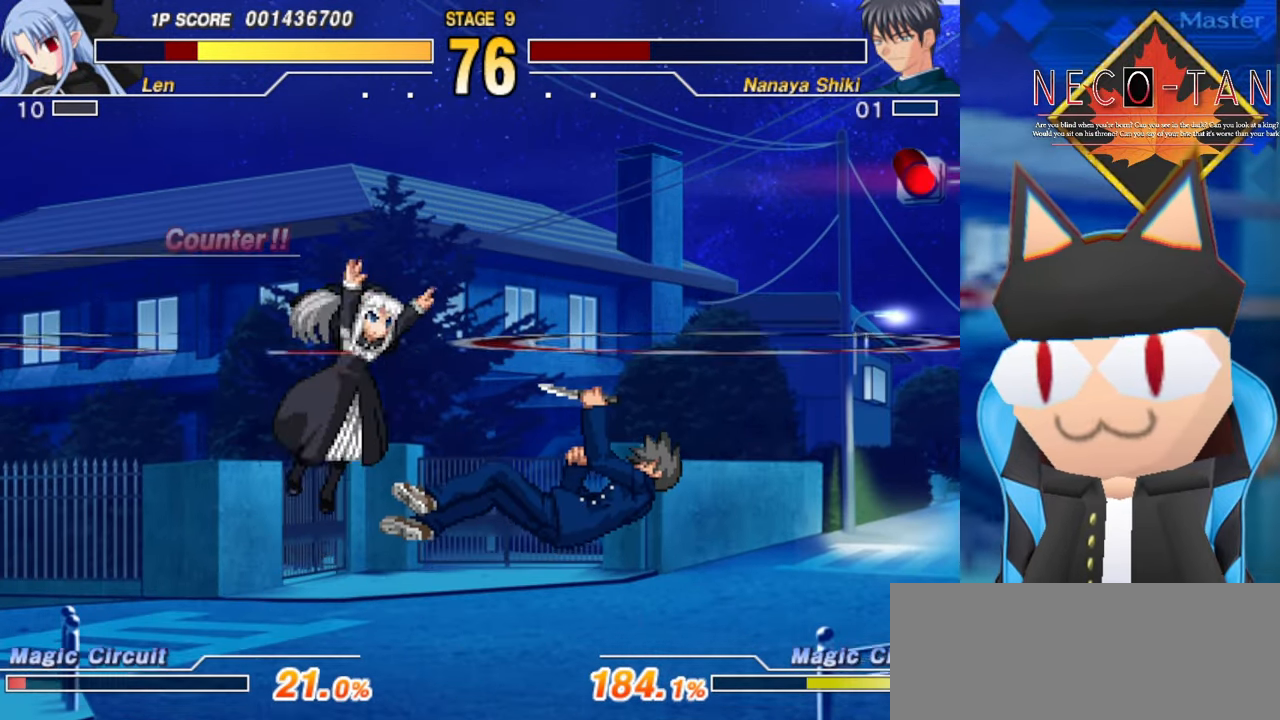
{"buttons": [], "left_stick": "center", "events": [[100, "L2", "down"], [117, "left_stick", "up-left"], [184, "L2", "up"], [200, "left_stick", "left"], [300, "left_stick", "center"], [334, "L2", "down"], [384, "L2", "up"]]}
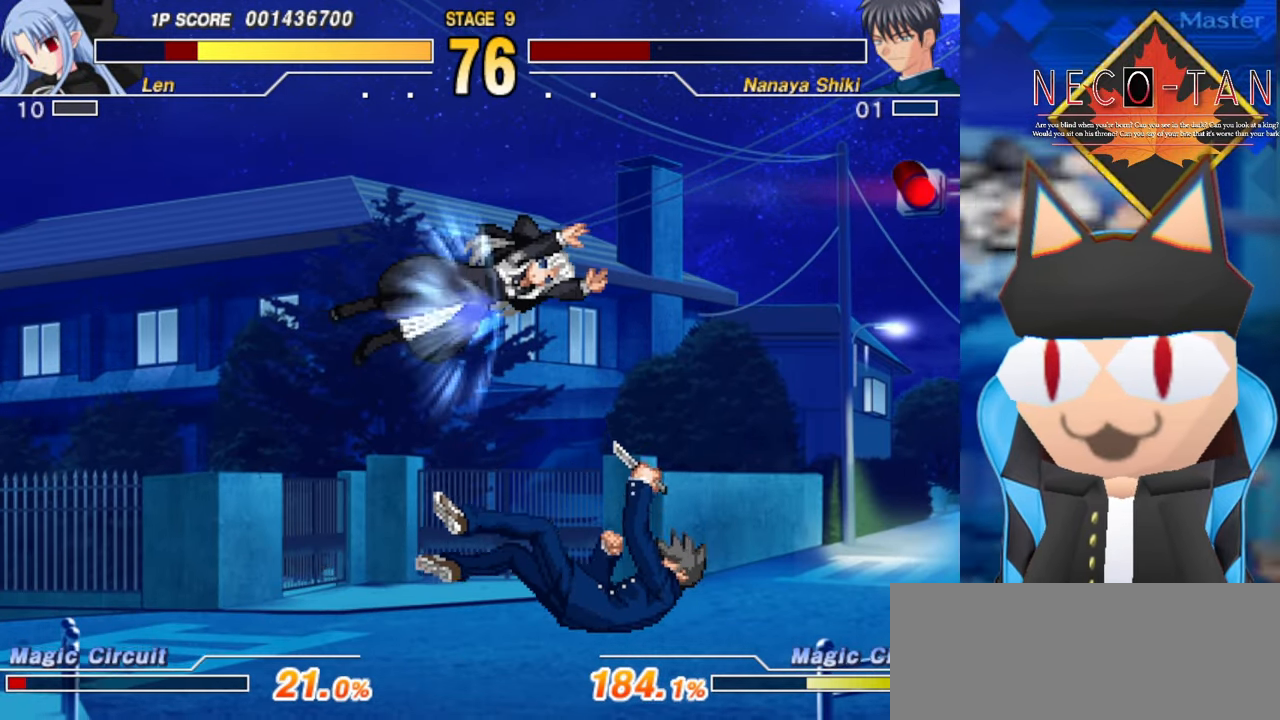
{"buttons": [], "left_stick": "center", "events": []}
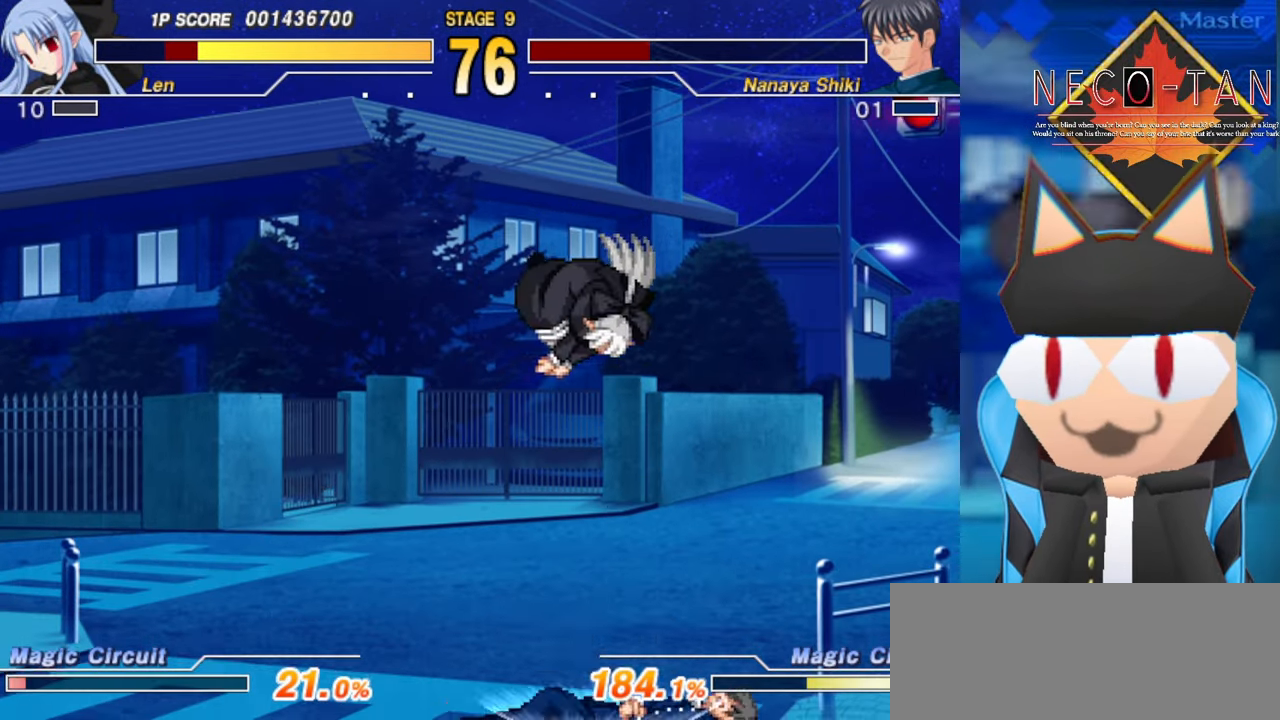
{"buttons": [], "left_stick": "center", "events": []}
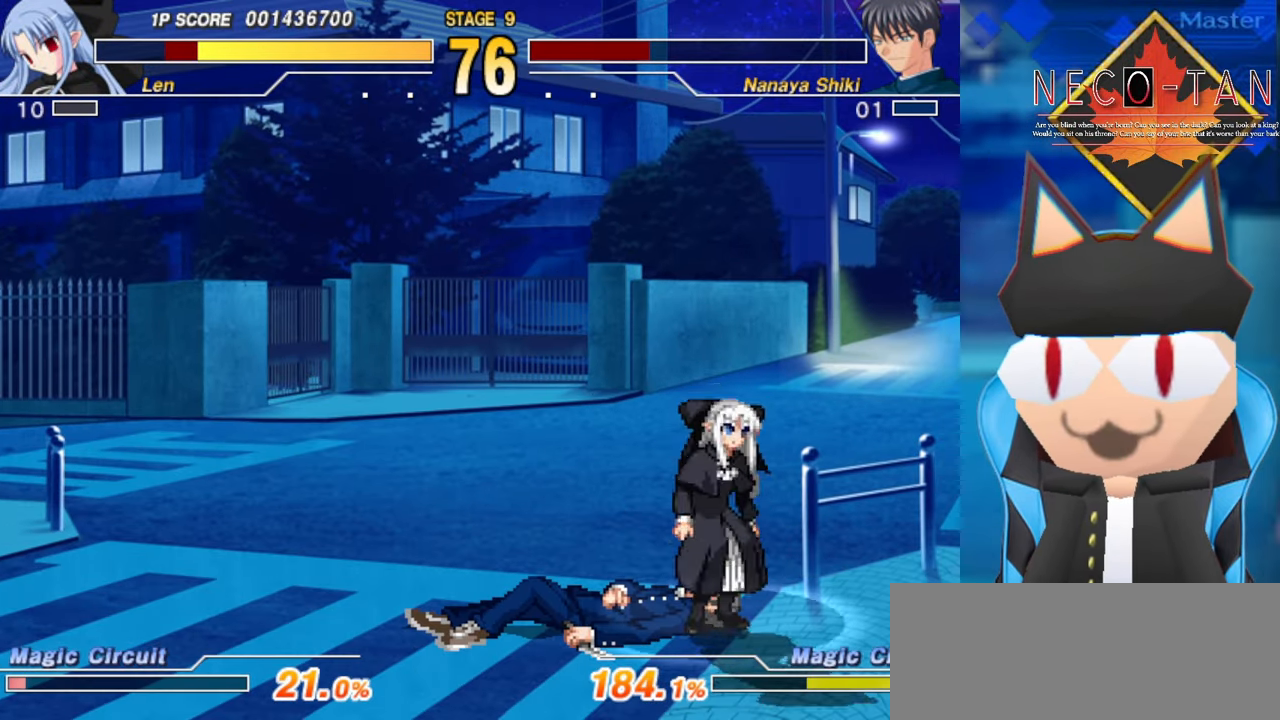
{"buttons": [], "left_stick": "center", "events": []}
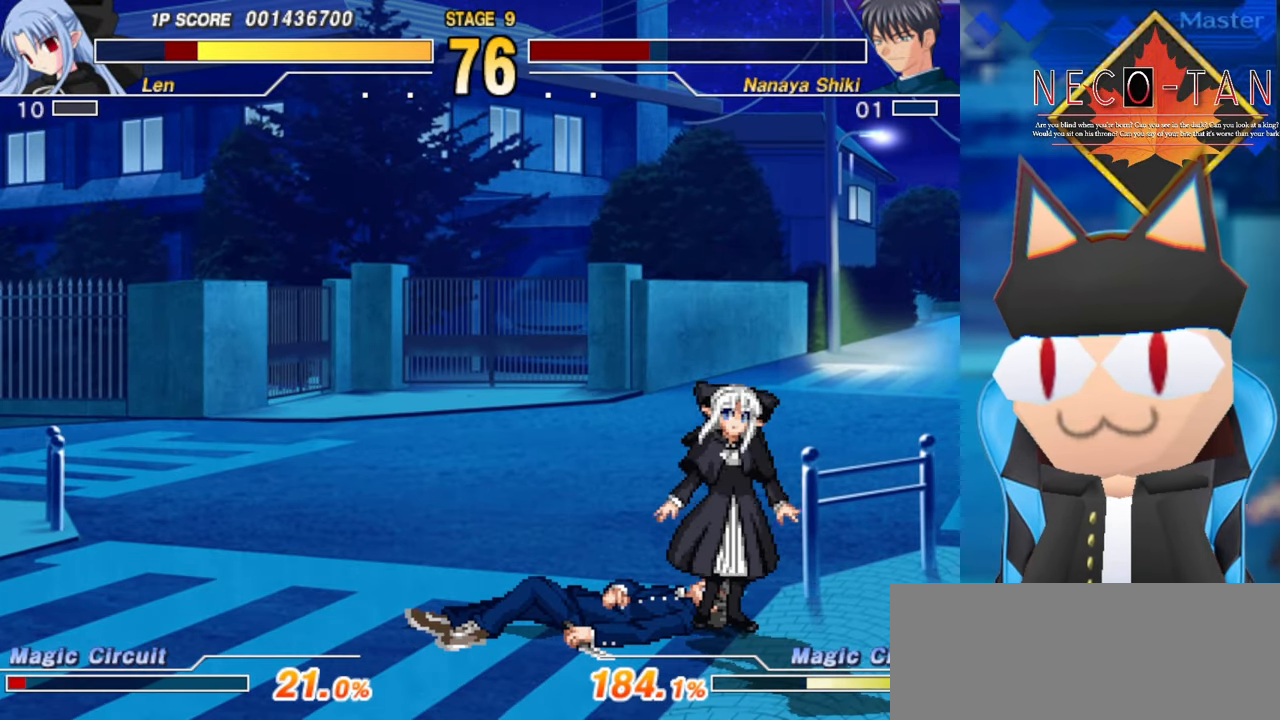
{"buttons": [], "left_stick": "center", "events": []}
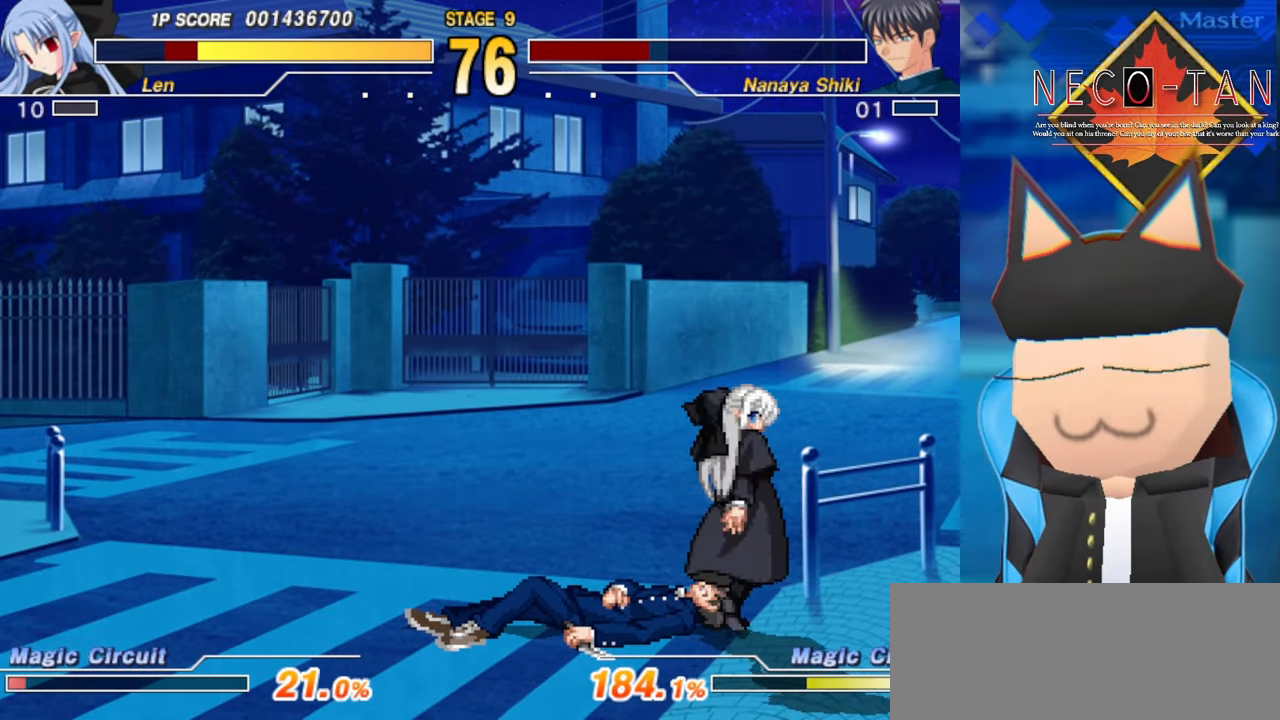
{"buttons": [], "left_stick": "center", "events": []}
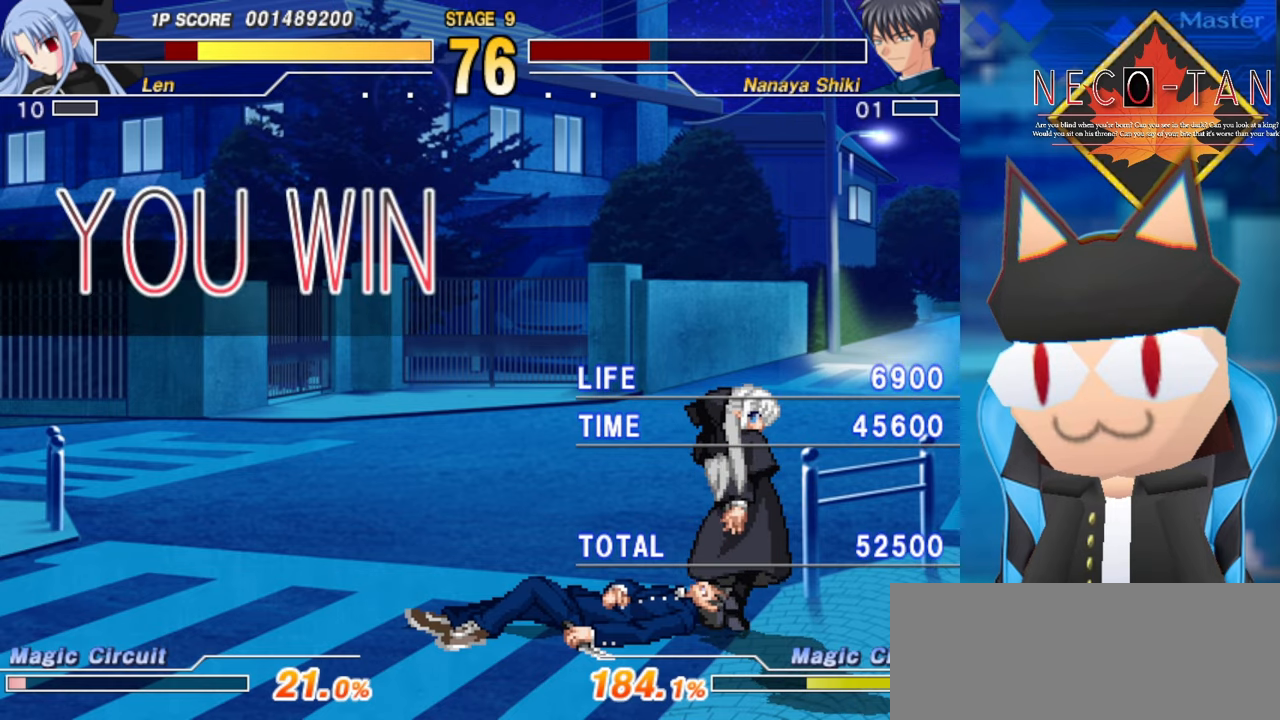
{"buttons": [], "left_stick": "center", "events": []}
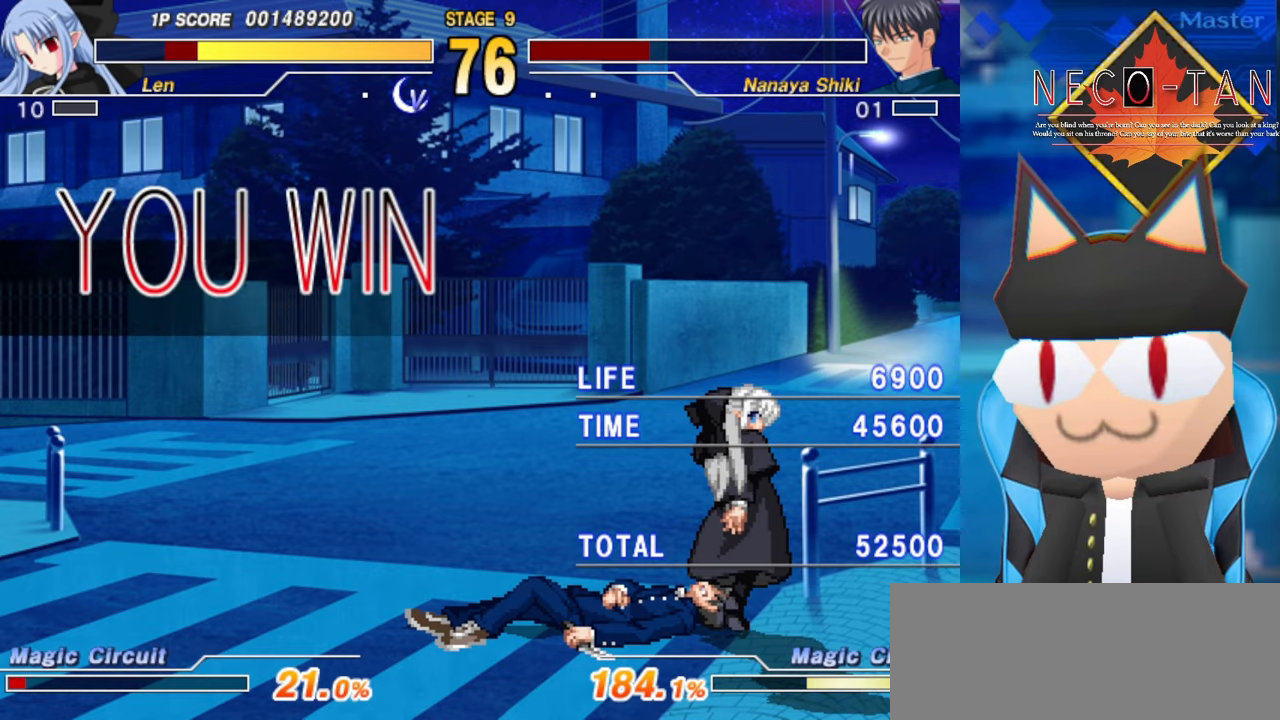
{"buttons": [], "left_stick": "center", "events": []}
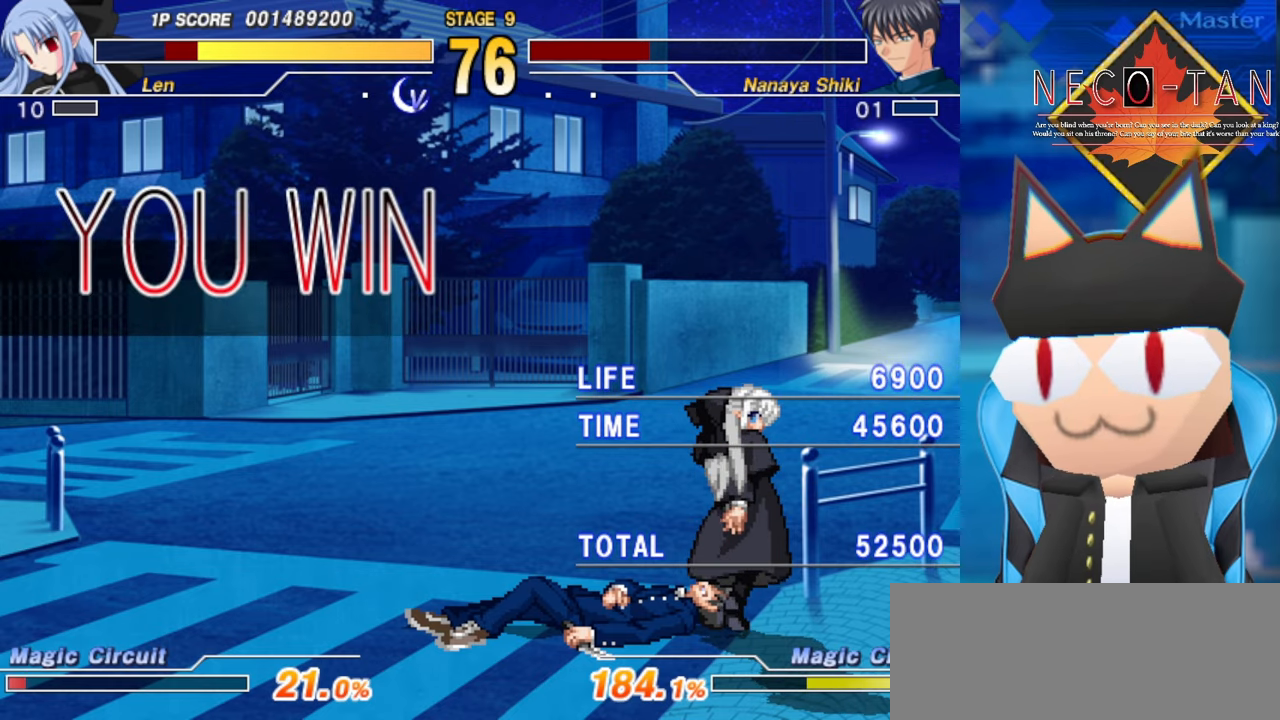
{"buttons": [], "left_stick": "center", "events": []}
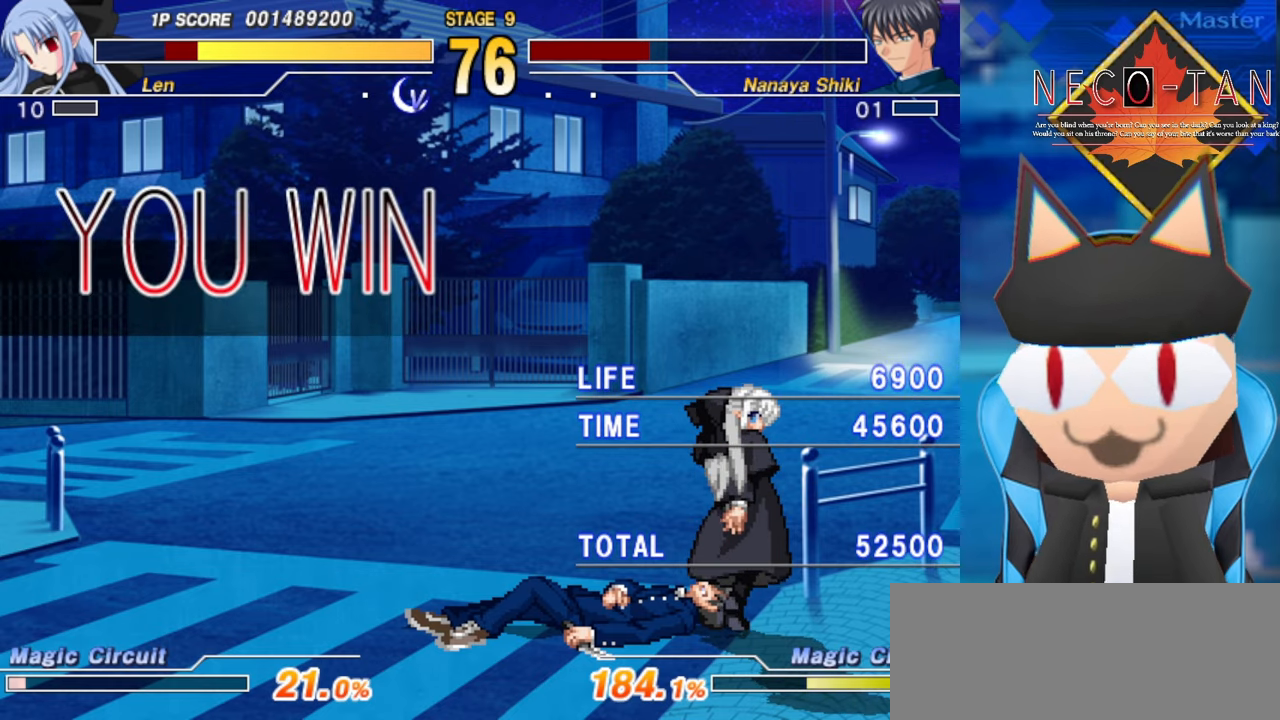
{"buttons": [], "left_stick": "center", "events": []}
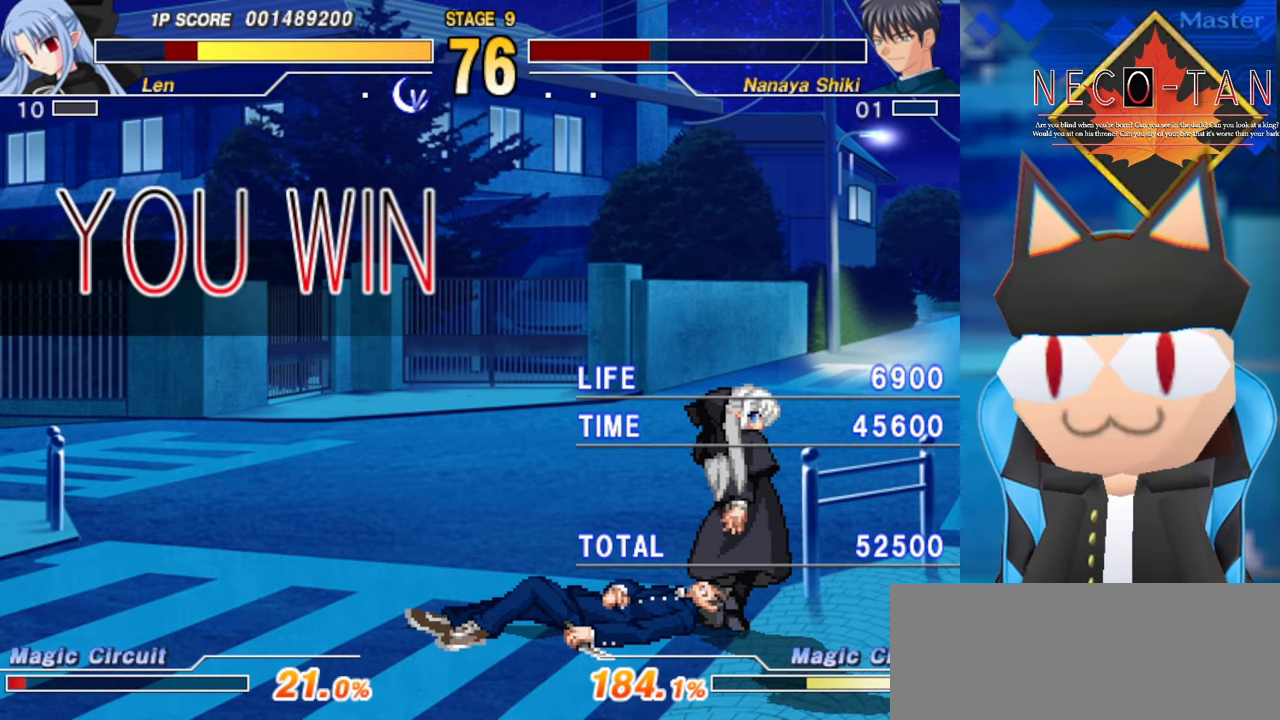
{"buttons": [], "left_stick": "center", "events": []}
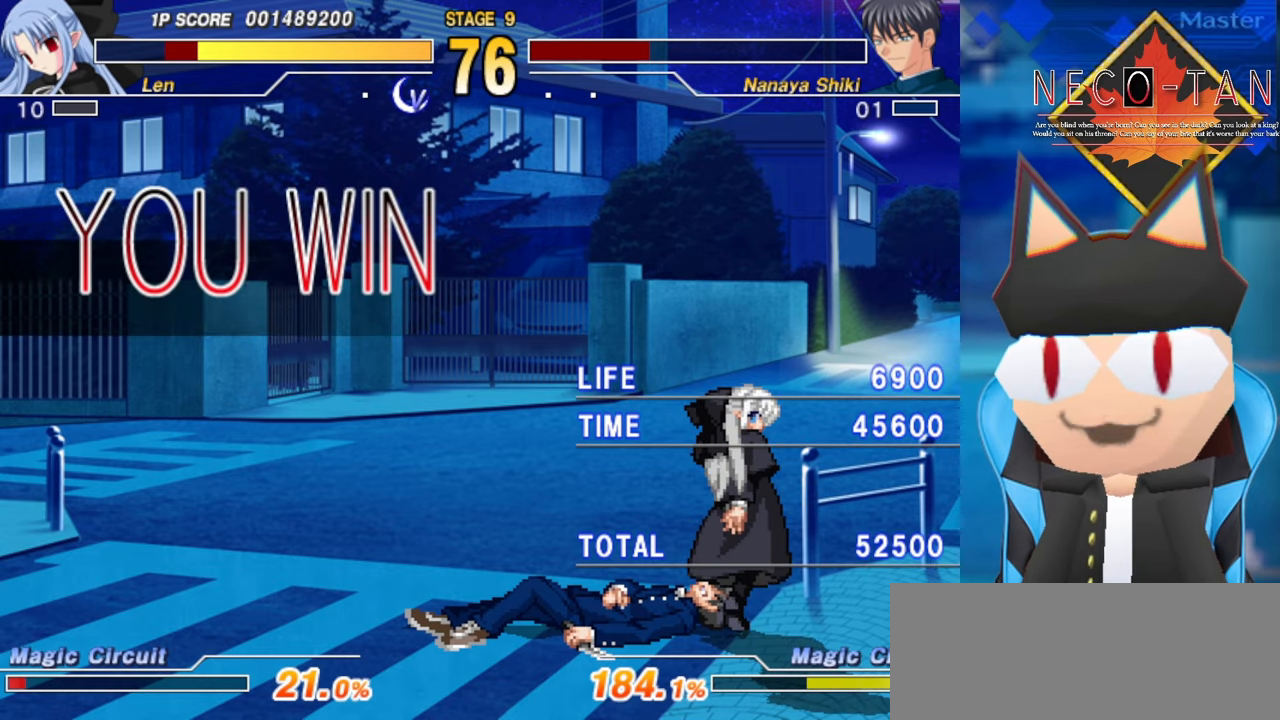
{"buttons": [], "left_stick": "left", "events": [[300, "left_stick", "right"], [383, "left_stick", "center"], [433, "left_stick", "left"]]}
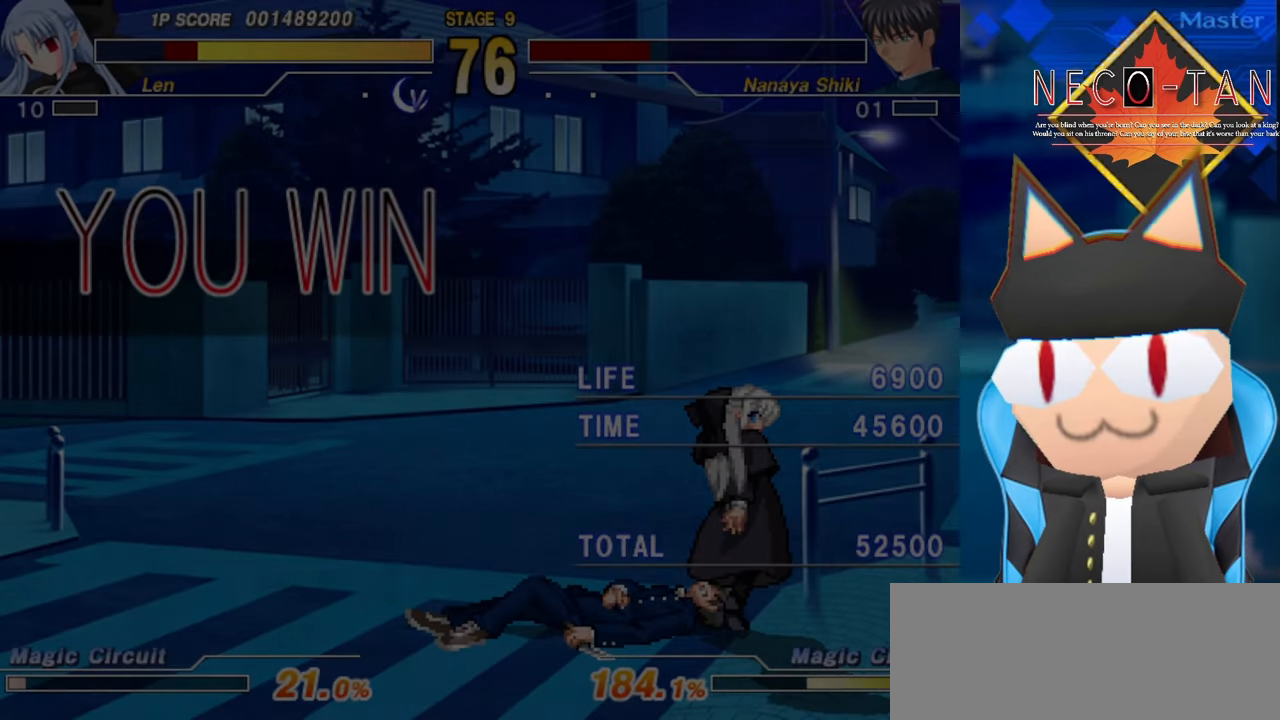
{"buttons": [], "left_stick": "left", "events": [[116, "left_stick", "center"], [166, "left_stick", "right"], [333, "left_stick", "left"]]}
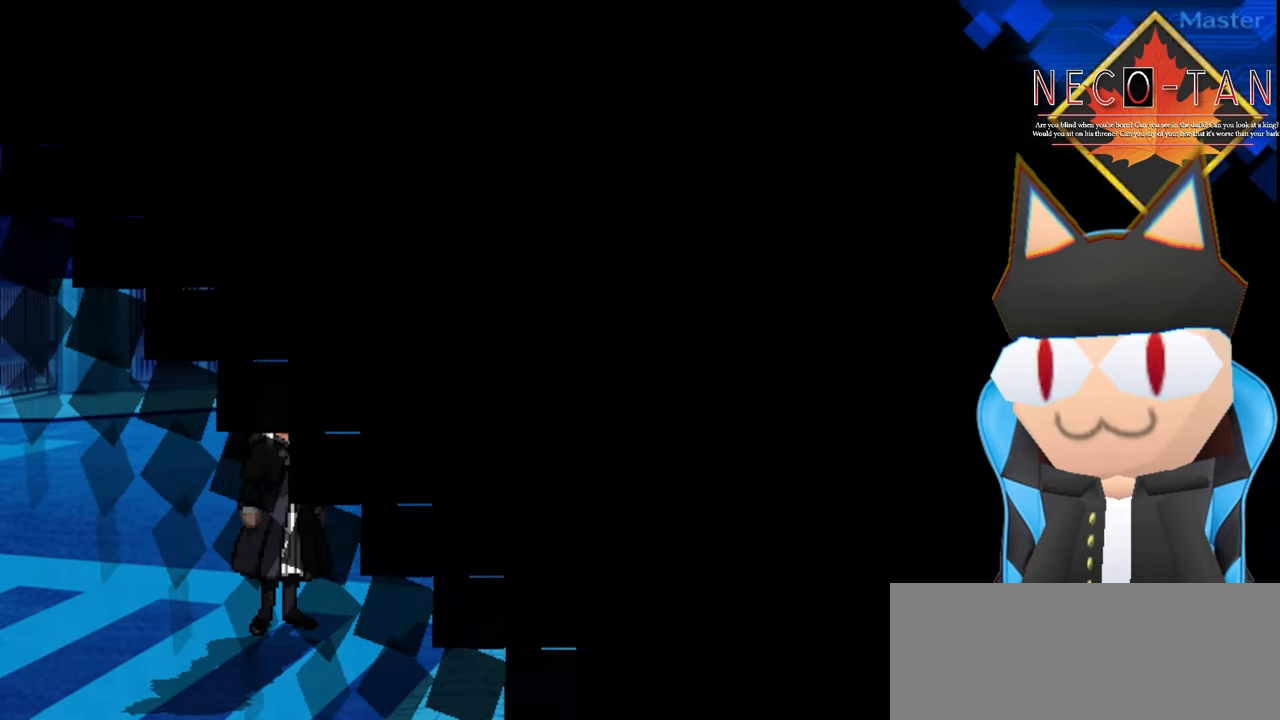
{"buttons": [], "left_stick": "right", "events": [[50, "left_stick", "center"], [100, "left_stick", "right"], [250, "left_stick", "left"], [433, "left_stick", "center"], [483, "left_stick", "right"]]}